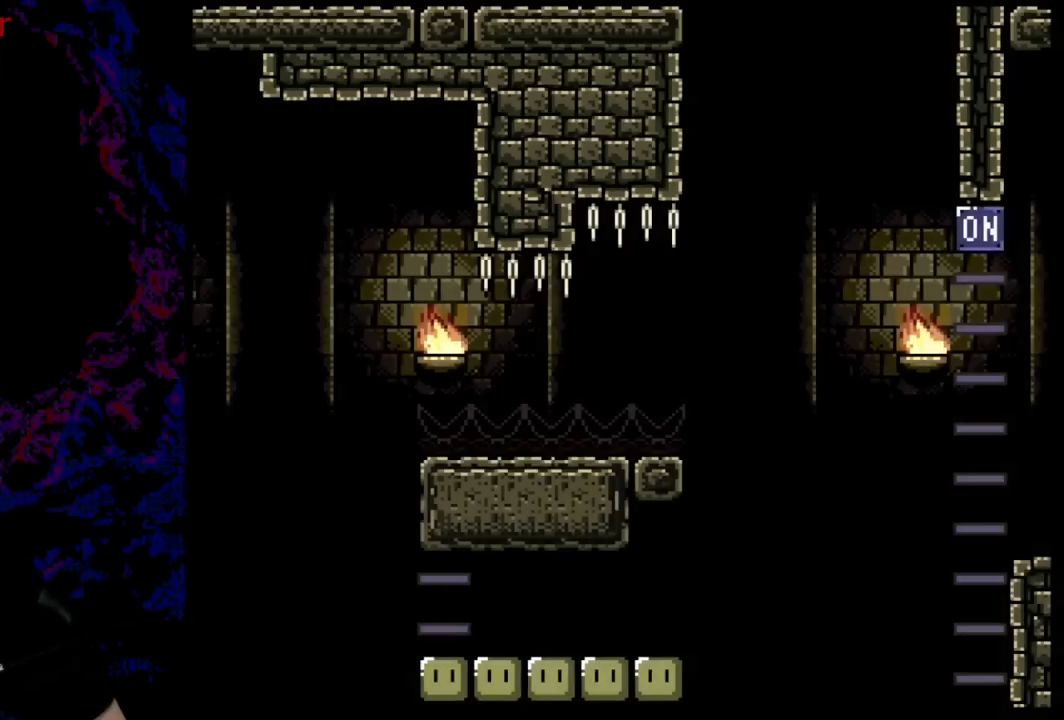
Gameplay with a controller (Nintendo layout); each line is a JSON object with the inputs held at the frame after it. "events" lists button and stick changes between this image and that frame as [ms after this image, input, new state], when the widget could be followed in between. Not read: L3 R3.
{"buttons": [], "events": [[33, "B", "down"], [200, "B", "up"], [267, "B", "down"], [433, "B", "up"]]}
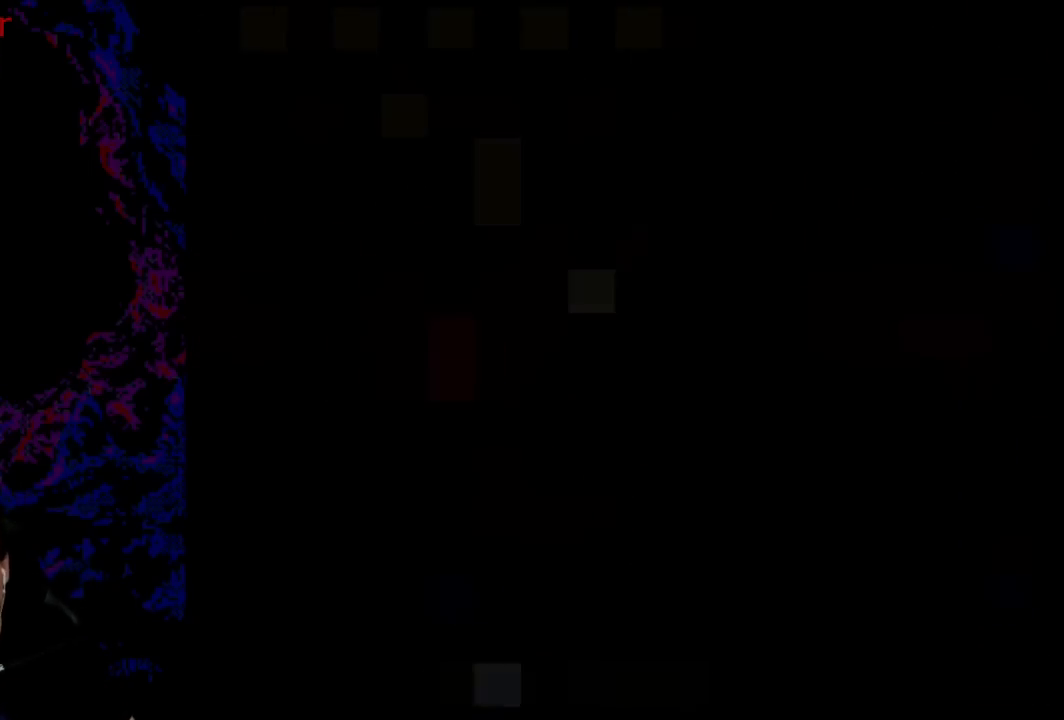
{"buttons": [], "events": []}
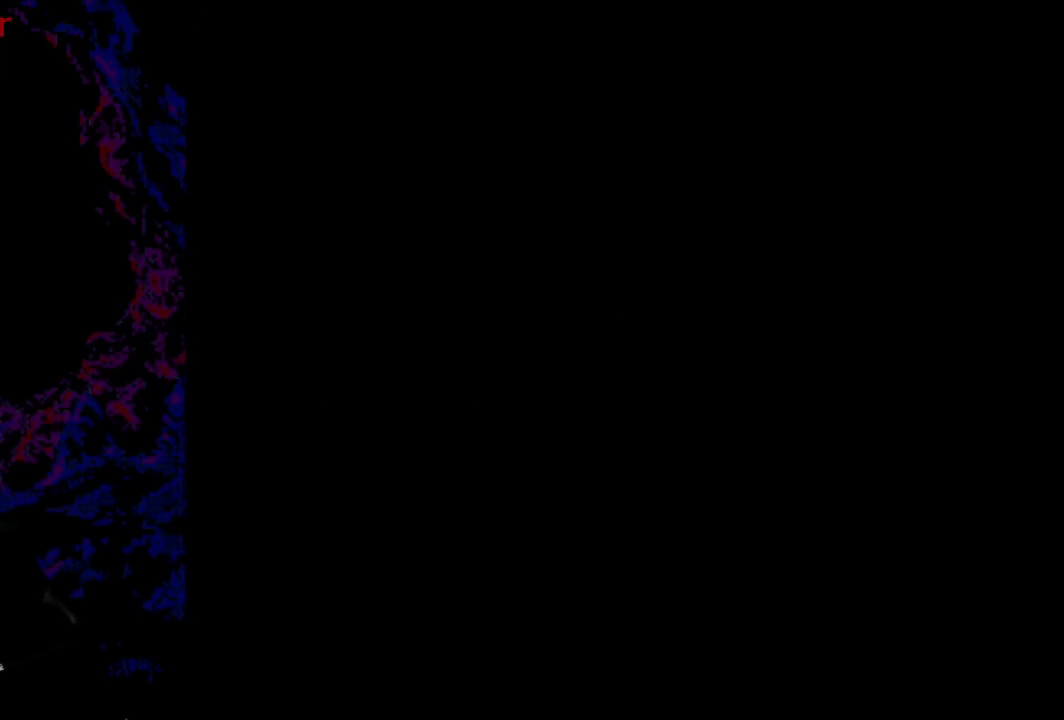
{"buttons": [], "events": []}
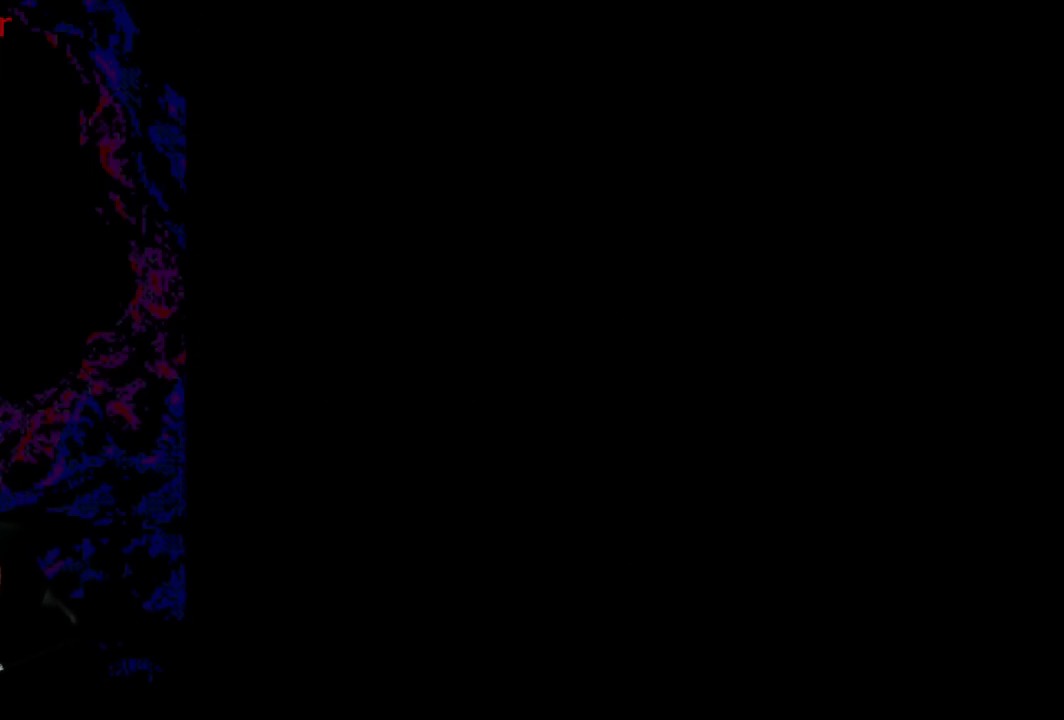
{"buttons": ["B", "Y", "DPAD_RIGHT"], "events": [[67, "DPAD_RIGHT", "down"], [67, "Y", "down"], [167, "B", "down"]]}
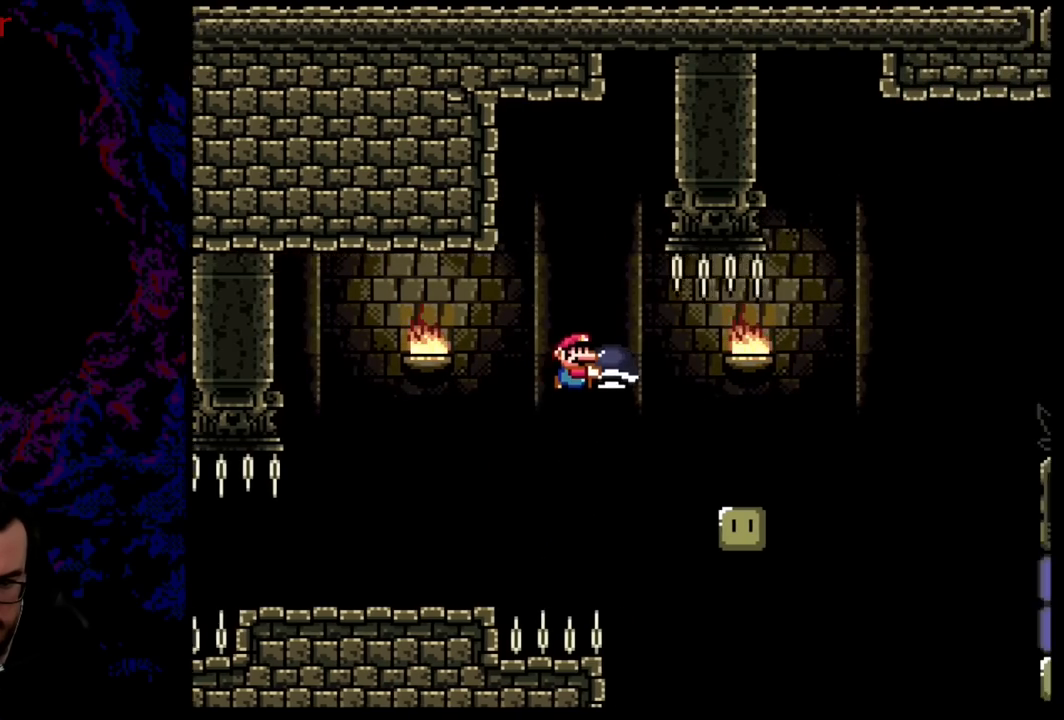
{"buttons": ["B", "Y", "DPAD_RIGHT"], "events": [[100, "B", "up"], [400, "B", "down"]]}
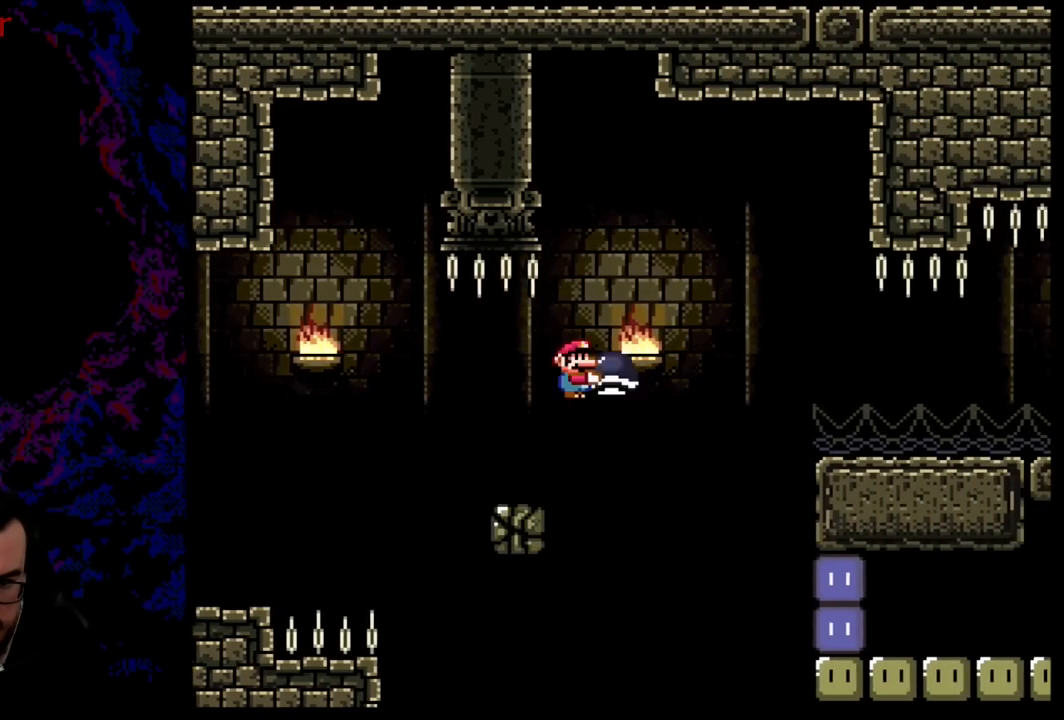
{"buttons": ["B", "Y", "DPAD_RIGHT"], "events": [[84, "B", "up"], [234, "B", "down"]]}
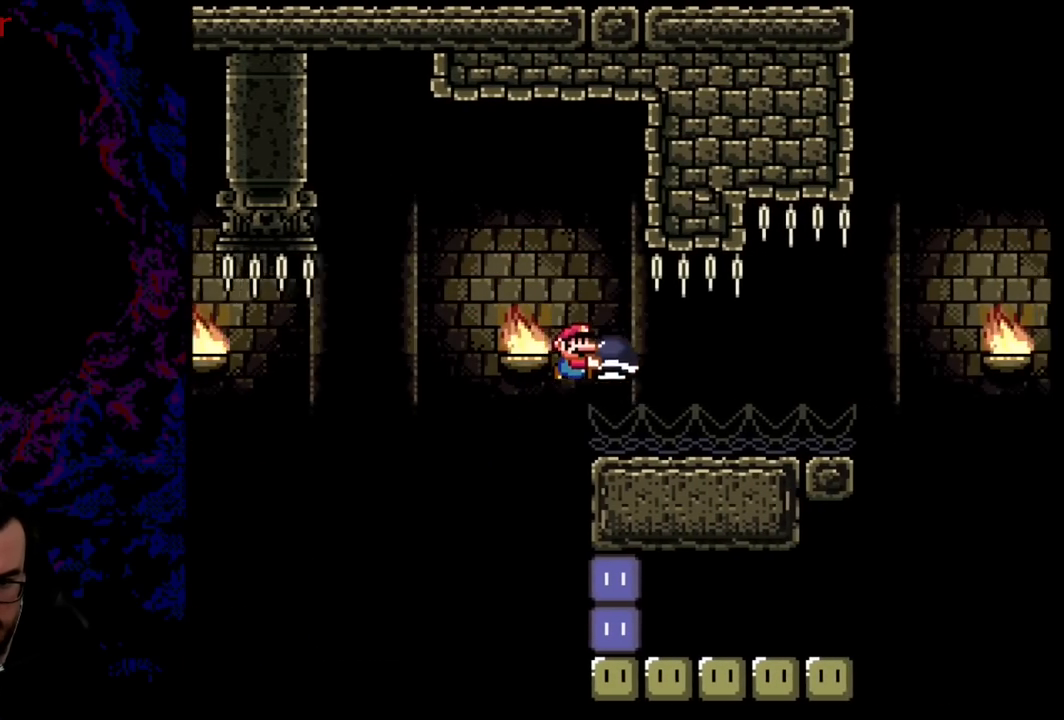
{"buttons": ["Y", "DPAD_RIGHT"], "events": [[350, "B", "up"]]}
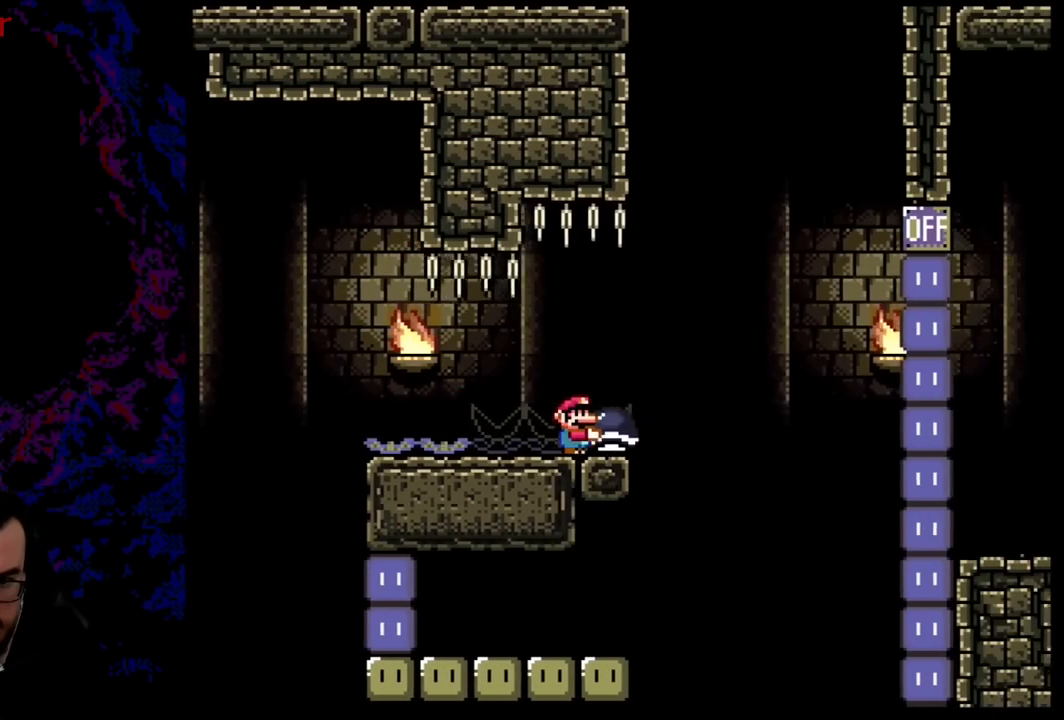
{"buttons": ["B", "DPAD_RIGHT"], "events": [[84, "B", "down"], [417, "Y", "up"]]}
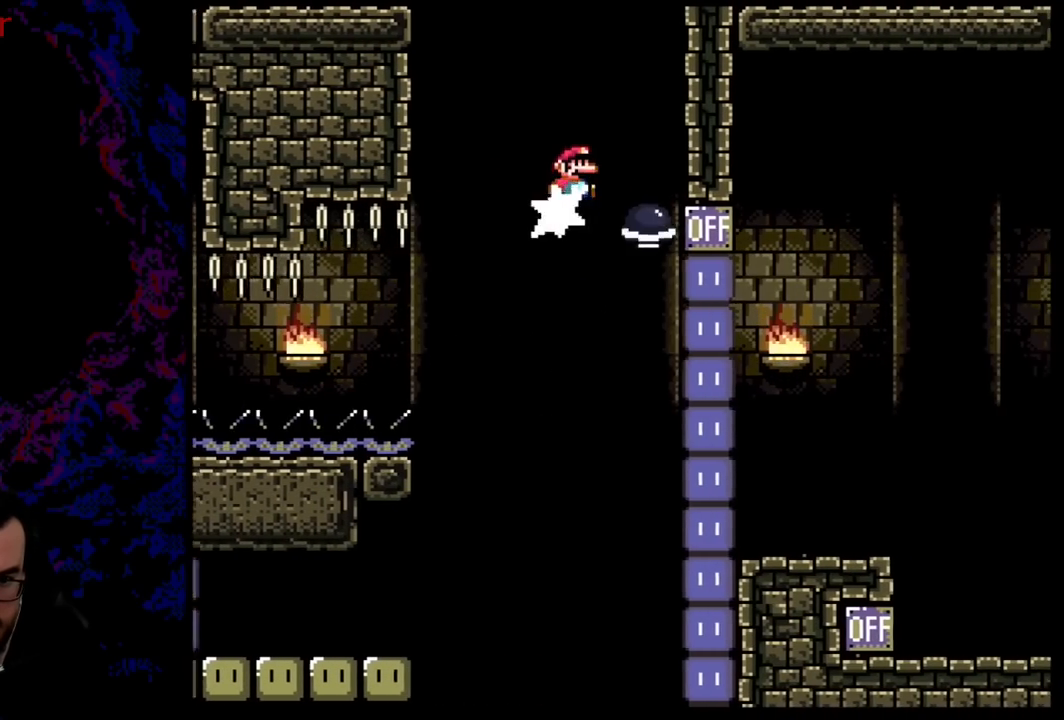
{"buttons": ["B", "Y"], "events": [[16, "DPAD_RIGHT", "up"], [50, "DPAD_LEFT", "down"], [50, "Y", "down"], [383, "DPAD_LEFT", "up"]]}
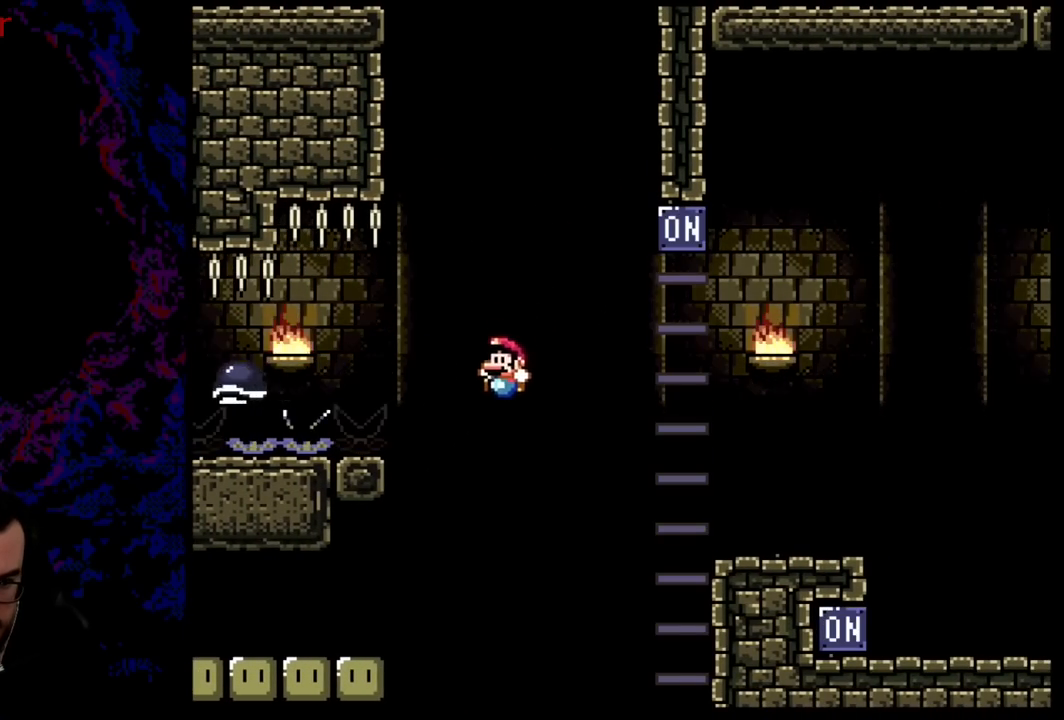
{"buttons": ["B", "Y", "DPAD_LEFT"], "events": [[34, "DPAD_LEFT", "down"]]}
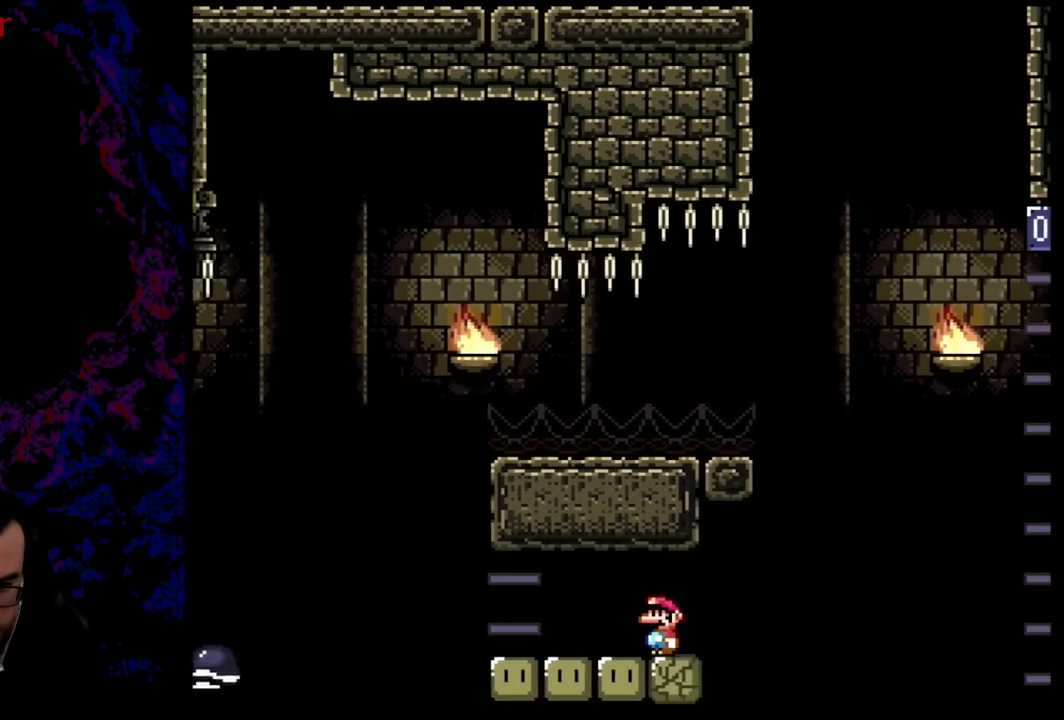
{"buttons": ["B", "Y", "DPAD_RIGHT"], "events": [[33, "B", "up"], [400, "B", "down"], [483, "DPAD_DOWN", "down"], [500, "DPAD_DOWN", "up"], [500, "DPAD_LEFT", "up"], [500, "DPAD_RIGHT", "down"]]}
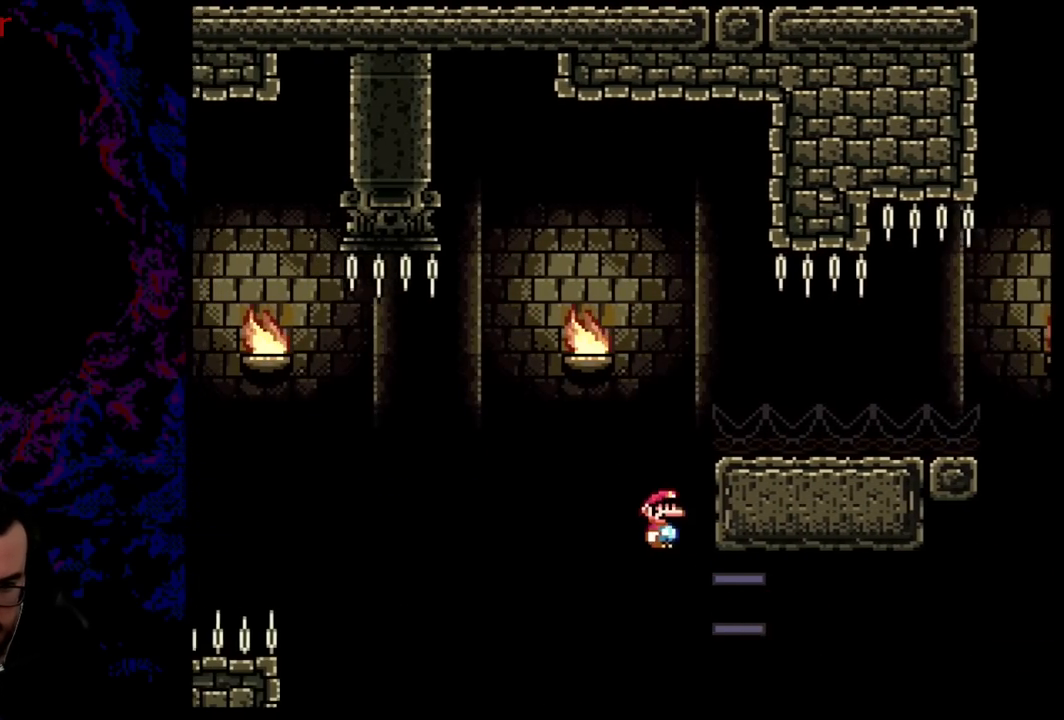
{"buttons": ["B", "Y", "DPAD_RIGHT"], "events": []}
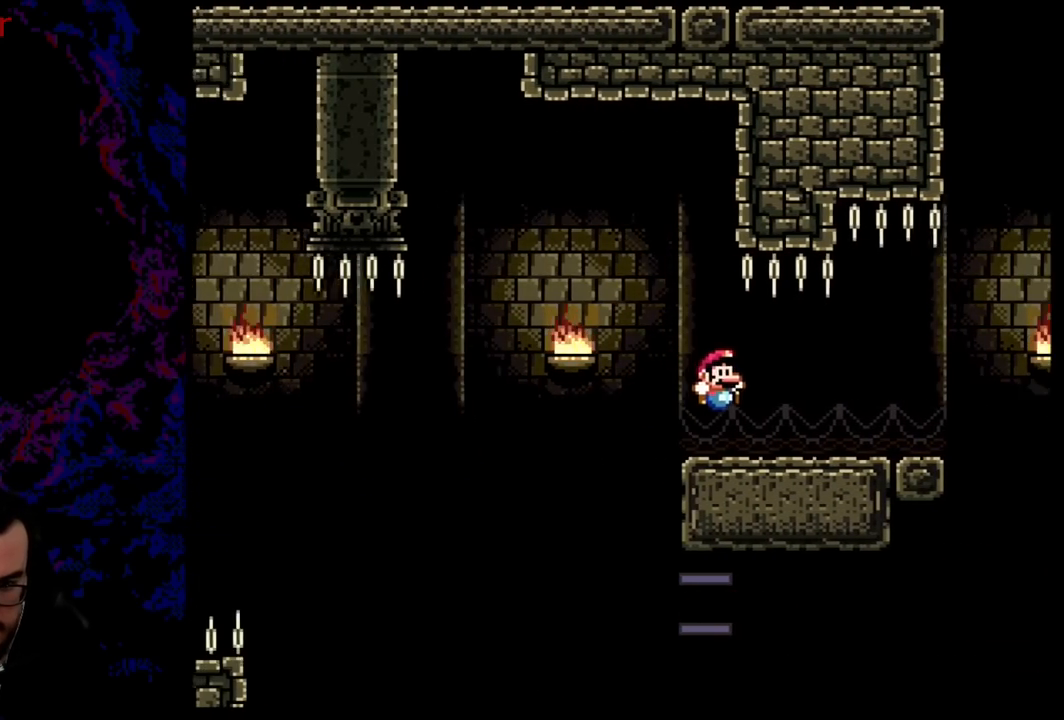
{"buttons": ["B", "Y", "DPAD_RIGHT"], "events": [[133, "B", "up"], [450, "B", "down"]]}
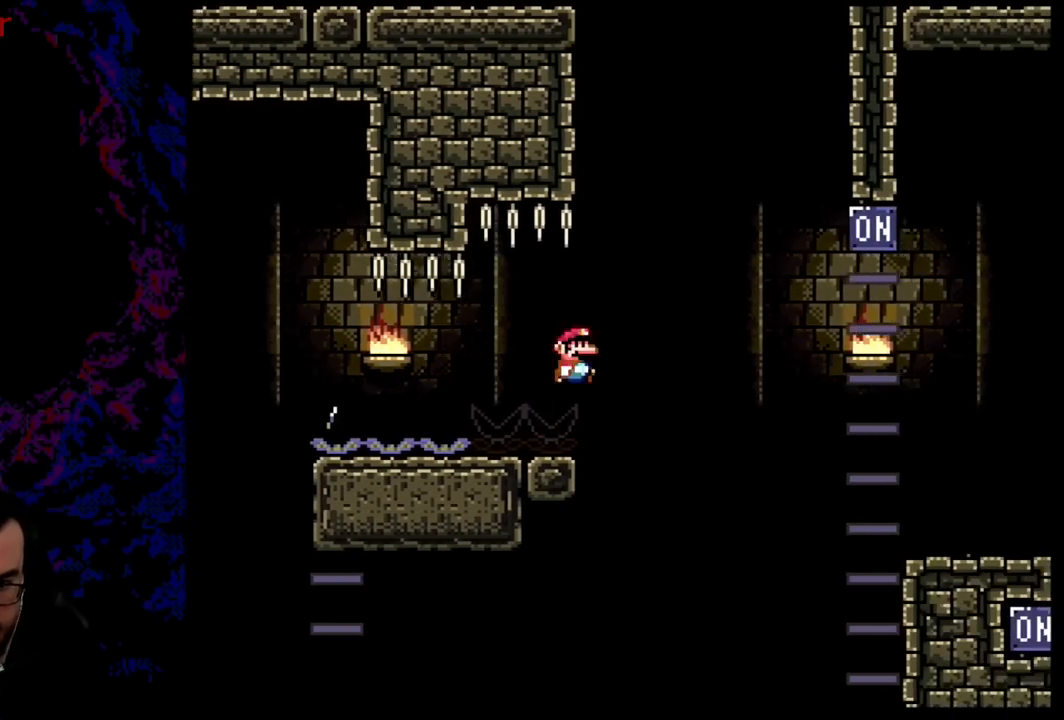
{"buttons": ["B", "Y", "DPAD_RIGHT"], "events": [[67, "B", "up"], [267, "B", "down"]]}
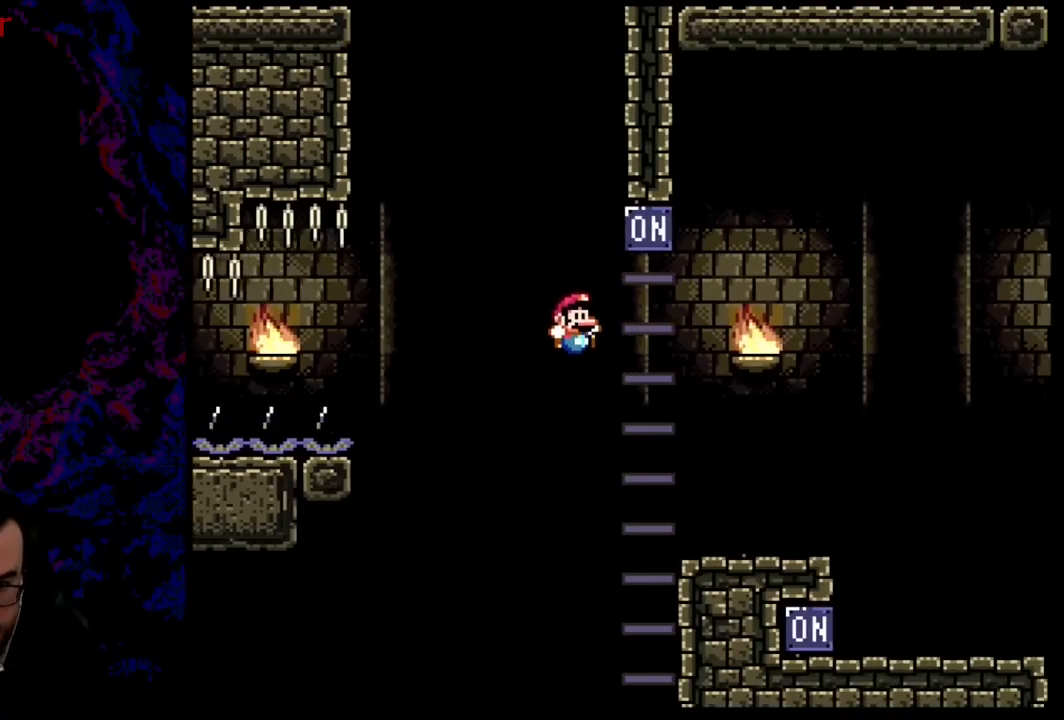
{"buttons": ["B", "Y", "DPAD_RIGHT"], "events": []}
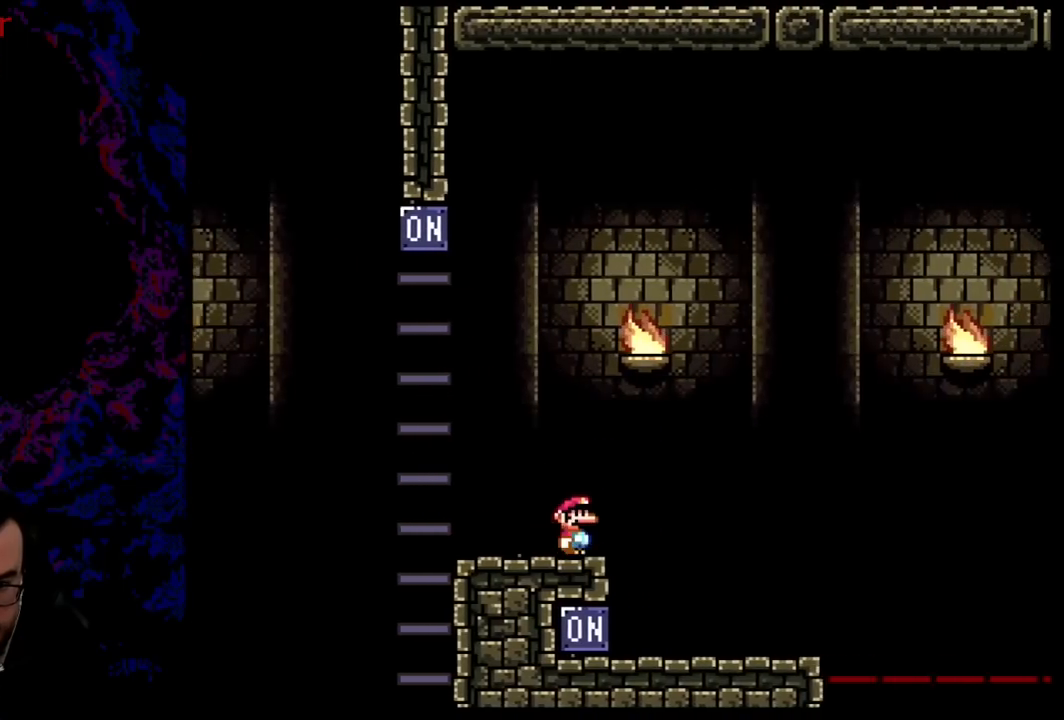
{"buttons": [], "events": [[300, "DPAD_DOWN", "down"], [317, "DPAD_LEFT", "down"], [317, "DPAD_RIGHT", "up"], [334, "B", "up"], [351, "DPAD_DOWN", "up"], [467, "DPAD_LEFT", "up"], [484, "Y", "up"]]}